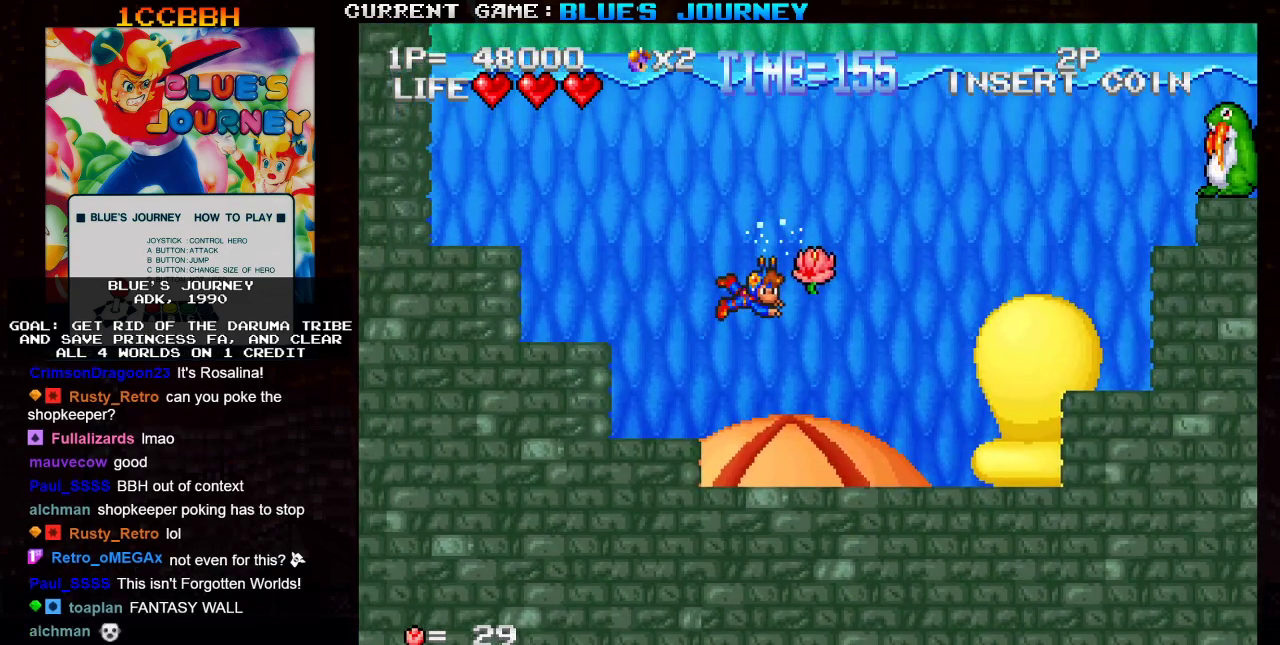
Gameplay with a controller (arcade stick); each line is a JSON object with the inputs held at the frame after it. "events" lists button and stick changes between this image and that frame as [ms after this image, input, new state], when the widget could be followed in between. Not read: L3 R3.
{"buttons": ["TRIANGLE"], "left_stick": "right", "events": [[167, "TRIANGLE", "down"], [250, "TRIANGLE", "up"], [450, "TRIANGLE", "down"]]}
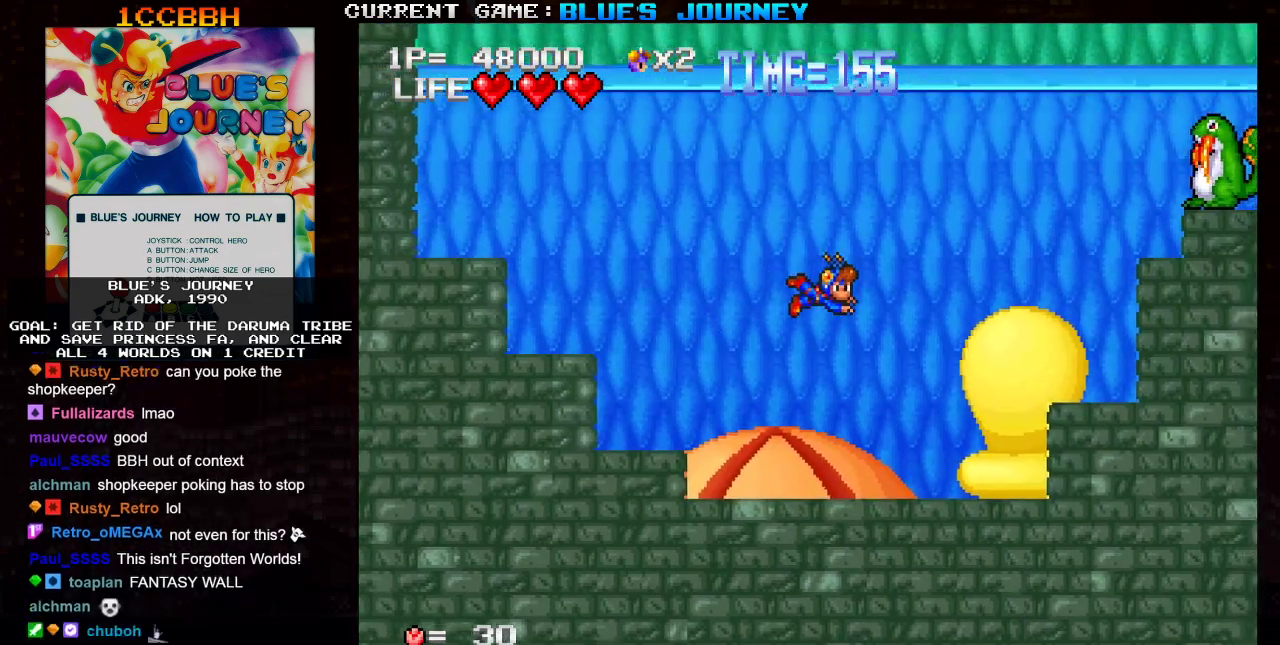
{"buttons": [], "left_stick": "right", "events": [[33, "TRIANGLE", "up"], [217, "TRIANGLE", "down"], [283, "TRIANGLE", "up"]]}
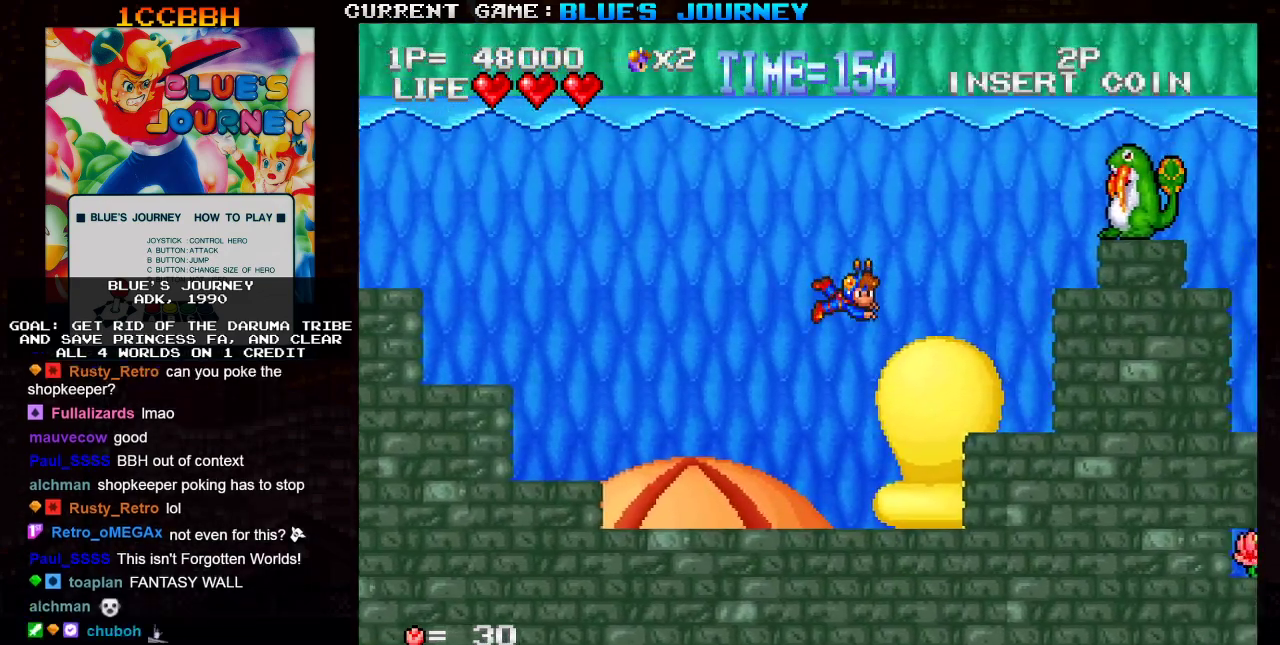
{"buttons": [], "left_stick": "right", "events": [[250, "TRIANGLE", "down"], [317, "TRIANGLE", "up"], [417, "TRIANGLE", "down"], [500, "TRIANGLE", "up"]]}
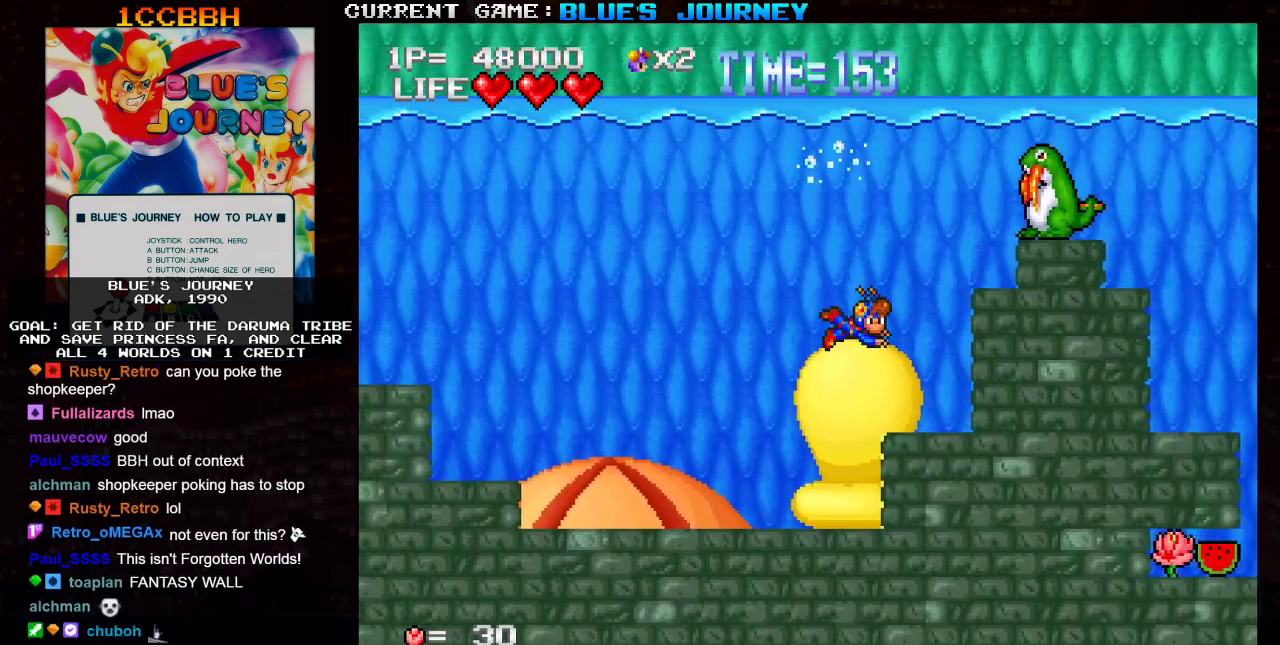
{"buttons": [], "left_stick": "center", "events": [[67, "TRIANGLE", "down"], [167, "TRIANGLE", "up"], [233, "SQUARE", "down"], [333, "SQUARE", "up"], [350, "left_stick", "center"]]}
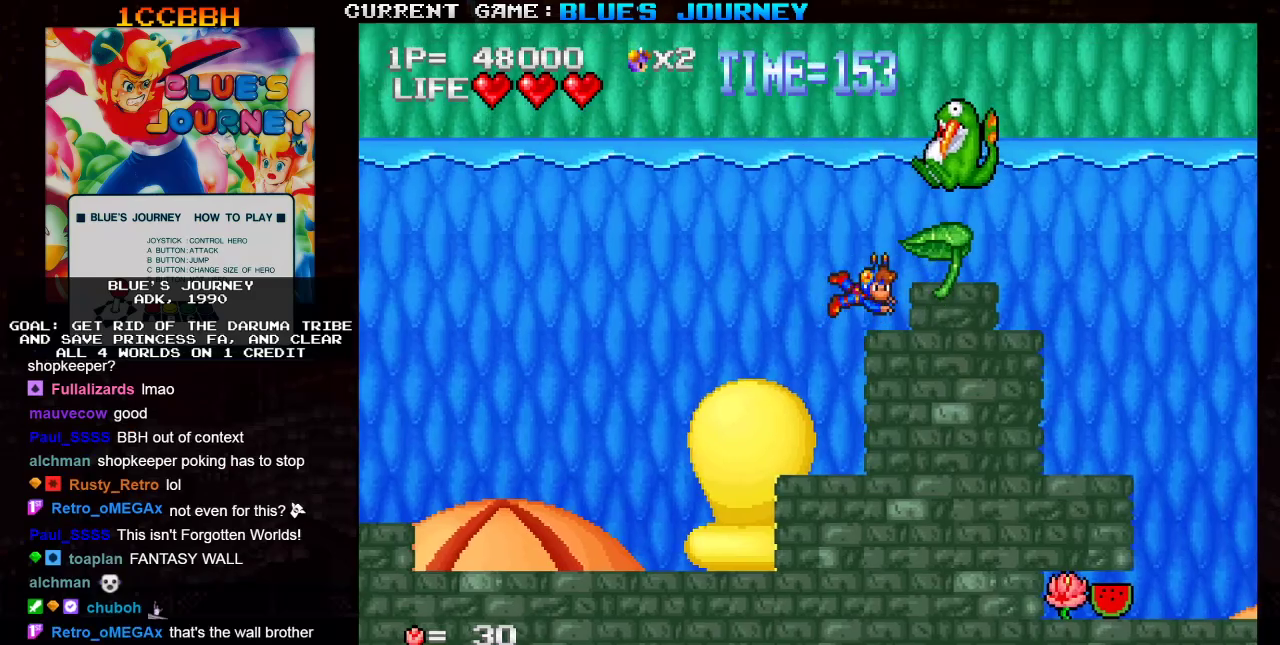
{"buttons": [], "left_stick": "right", "events": [[250, "left_stick", "right"], [333, "TRIANGLE", "down"], [417, "TRIANGLE", "up"]]}
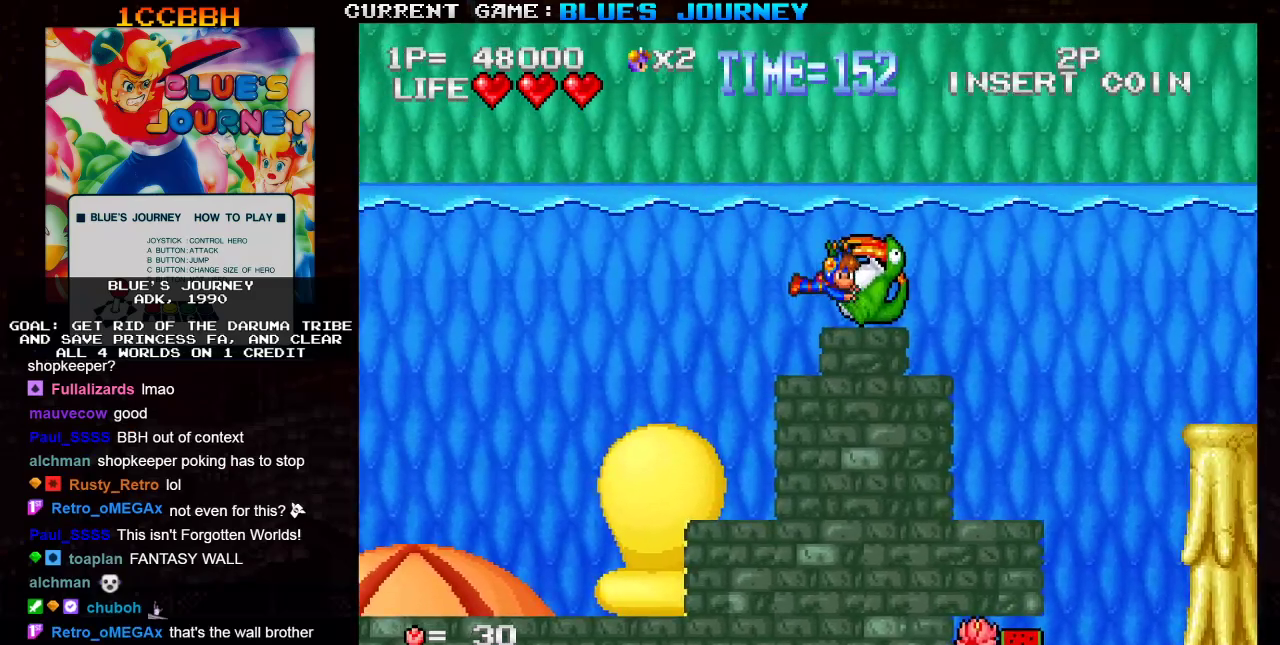
{"buttons": [], "left_stick": "center", "events": [[300, "left_stick", "center"]]}
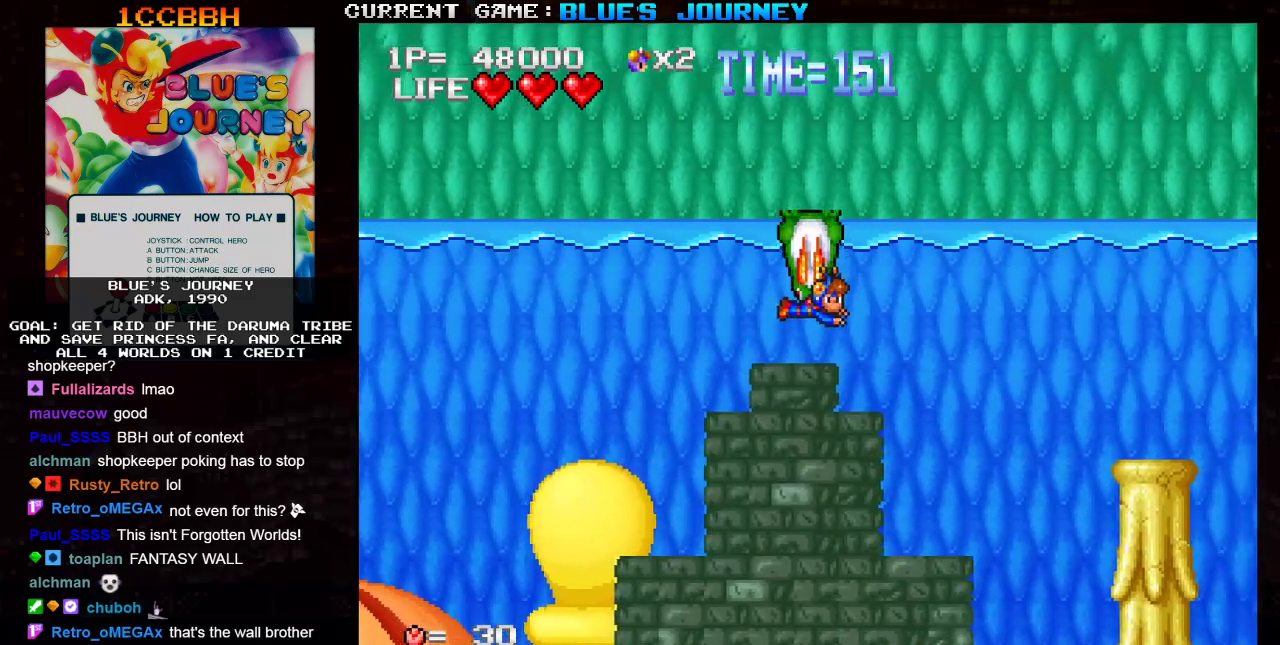
{"buttons": [], "left_stick": "right", "events": [[283, "left_stick", "right"]]}
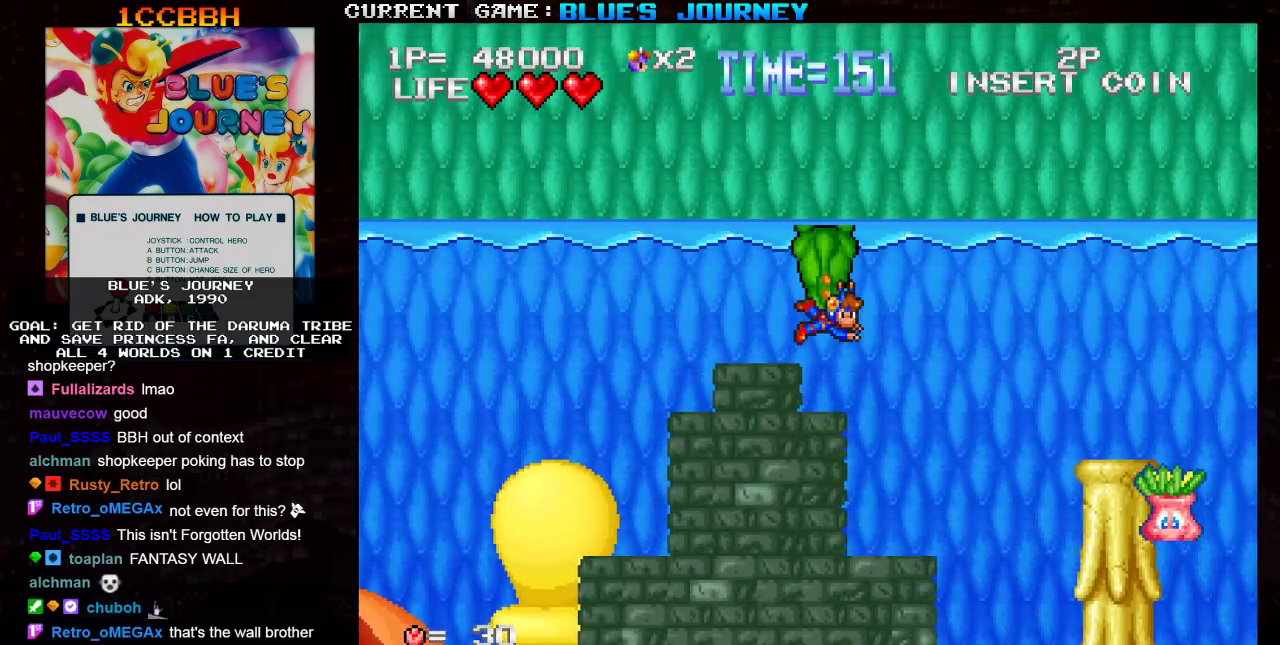
{"buttons": [], "left_stick": "center", "events": [[50, "left_stick", "center"]]}
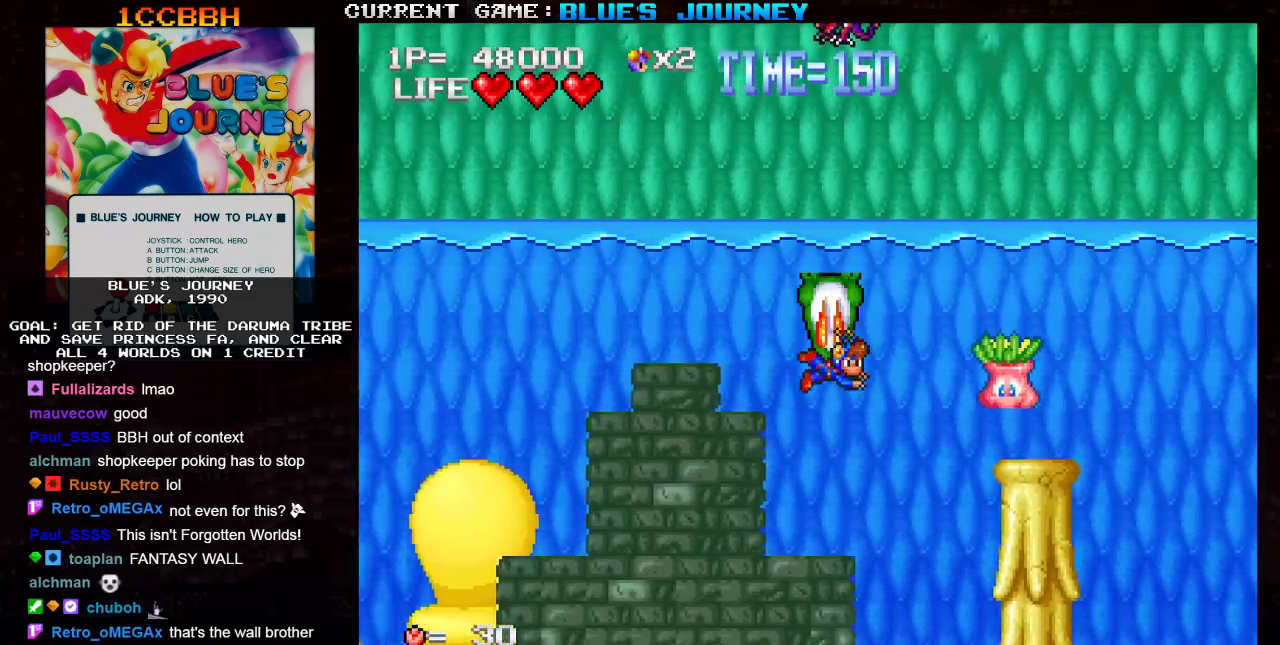
{"buttons": [], "left_stick": "center", "events": [[117, "SQUARE", "down"], [217, "SQUARE", "up"]]}
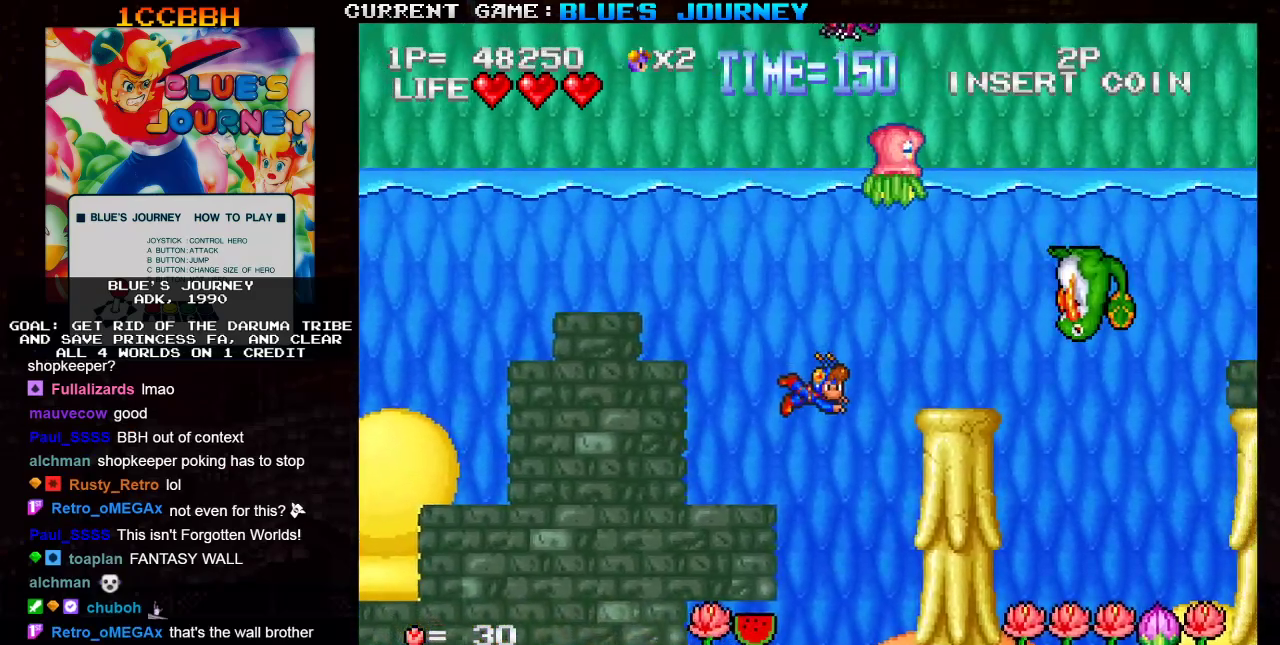
{"buttons": [], "left_stick": "left", "events": [[383, "left_stick", "left"]]}
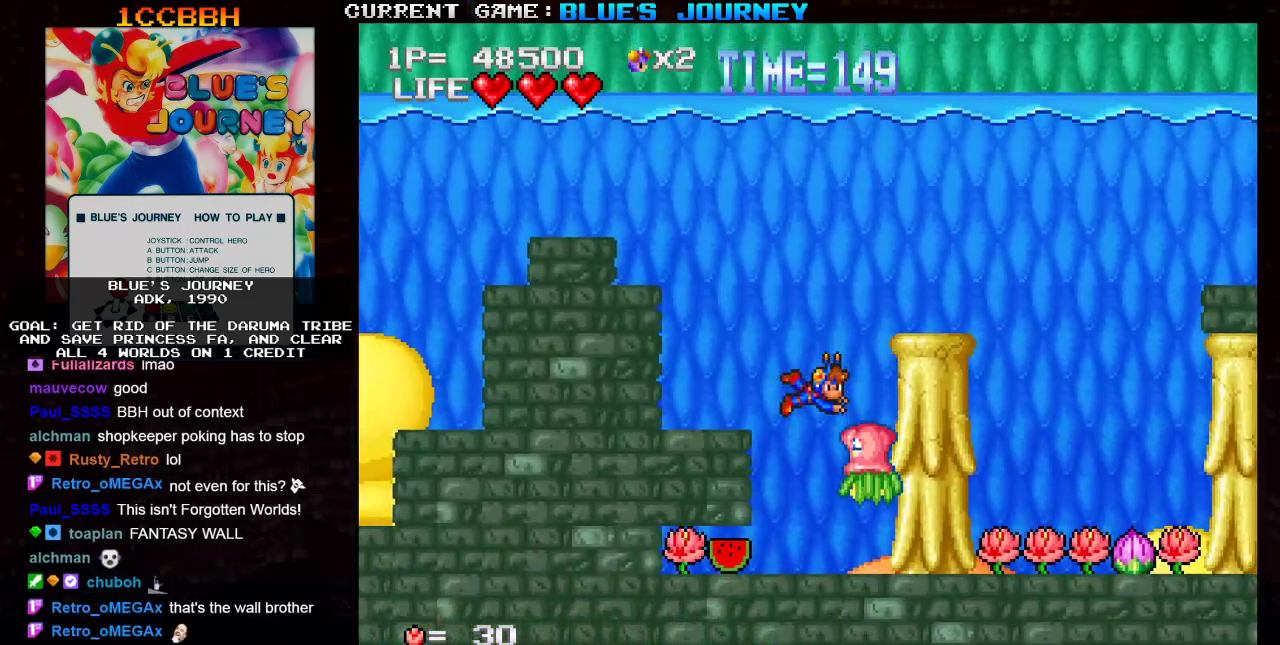
{"buttons": [], "left_stick": "center", "events": [[17, "R1", "down"], [33, "left_stick", "center"], [83, "R1", "up"]]}
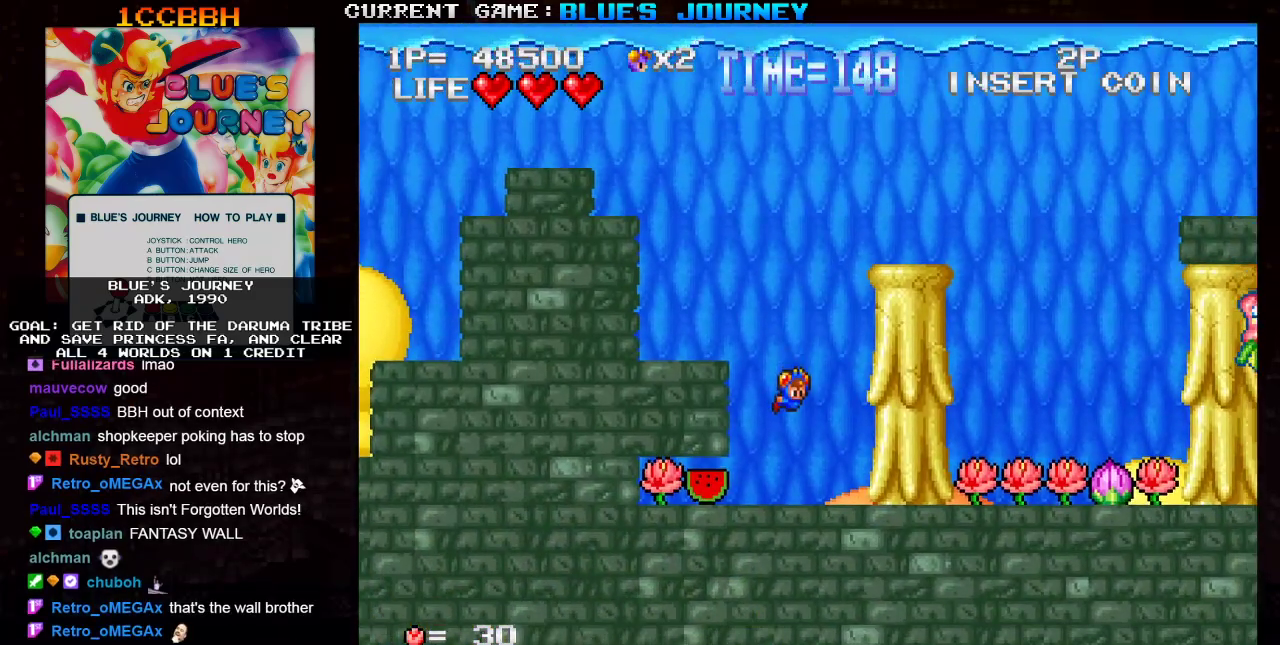
{"buttons": [], "left_stick": "left", "events": [[17, "left_stick", "left"]]}
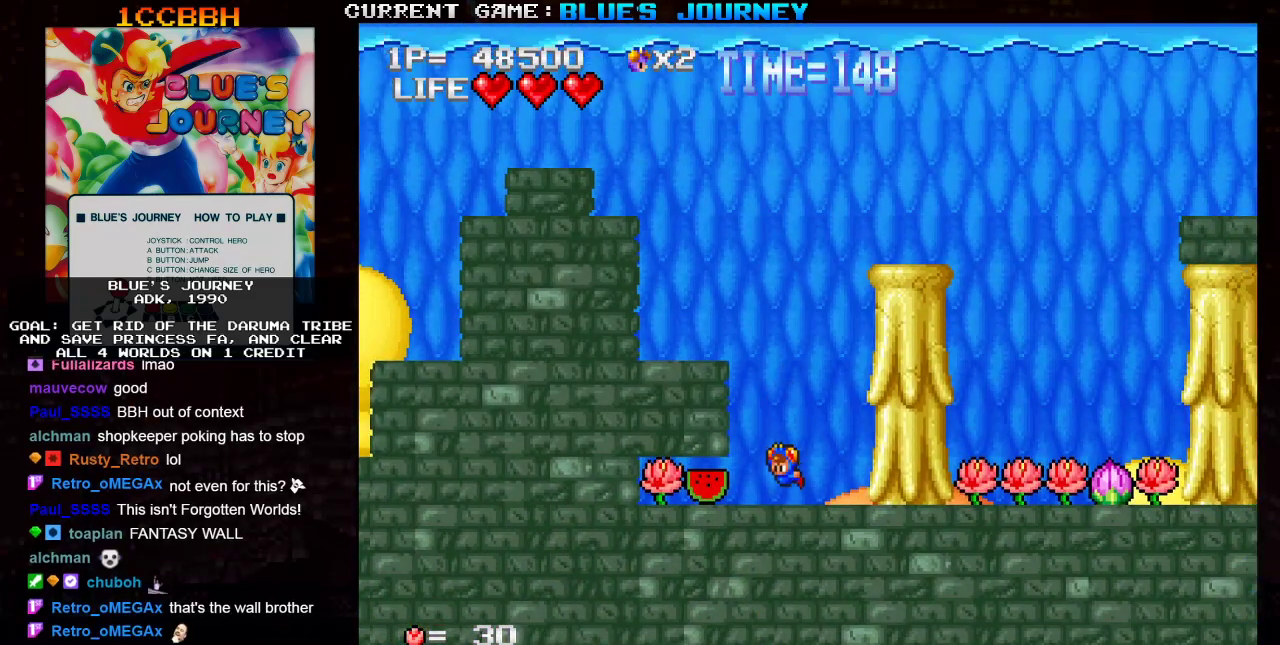
{"buttons": [], "left_stick": "right", "events": [[467, "left_stick", "right"]]}
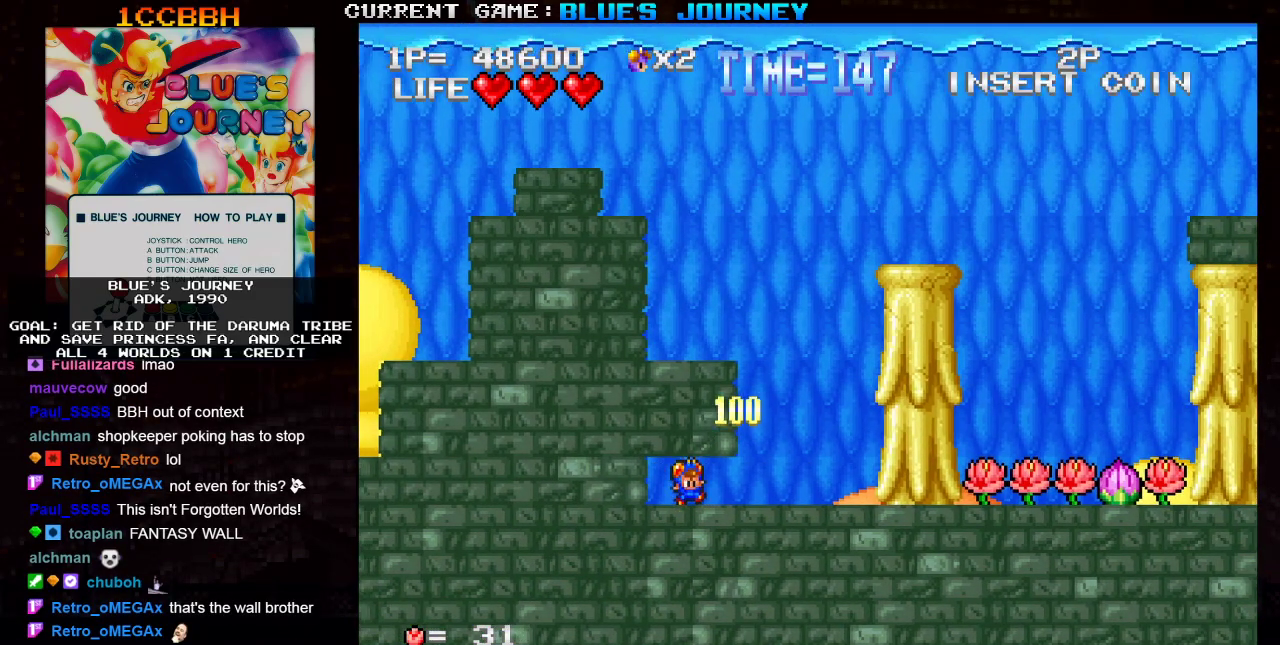
{"buttons": [], "left_stick": "right", "events": [[300, "TRIANGLE", "down"], [350, "TRIANGLE", "up"], [433, "TRIANGLE", "down"], [500, "TRIANGLE", "up"]]}
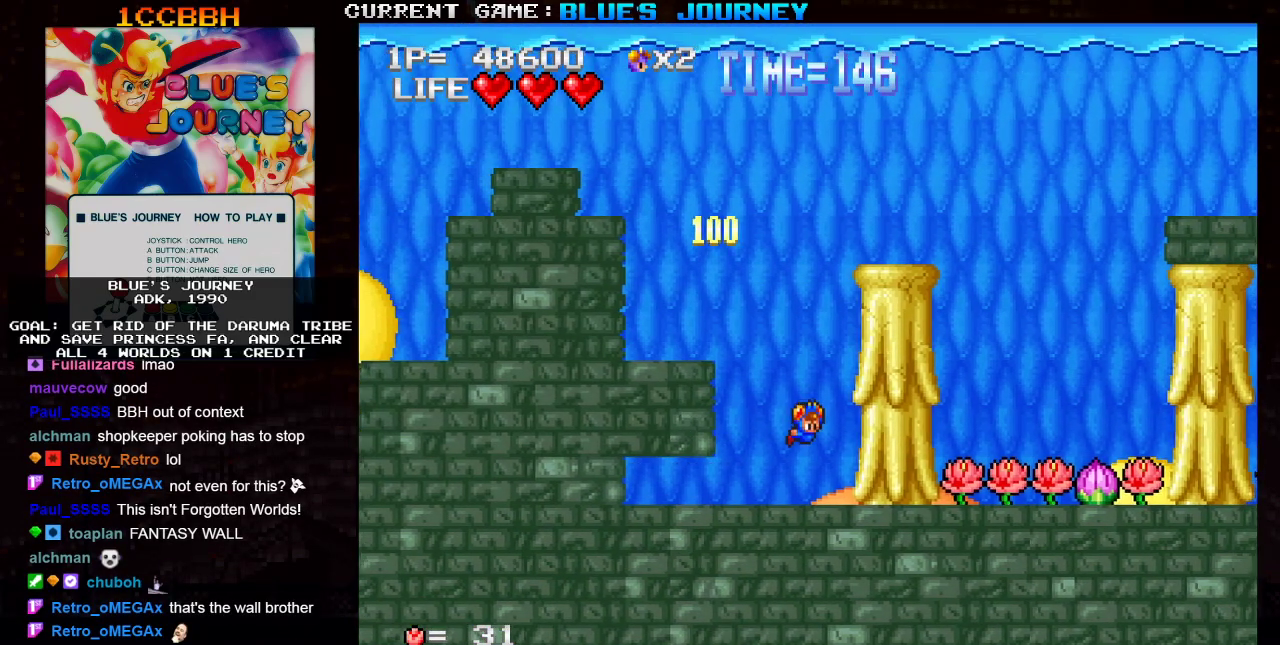
{"buttons": [], "left_stick": "right", "events": [[83, "TRIANGLE", "down"], [150, "TRIANGLE", "up"], [217, "TRIANGLE", "down"], [300, "TRIANGLE", "up"], [367, "TRIANGLE", "down"], [450, "TRIANGLE", "up"]]}
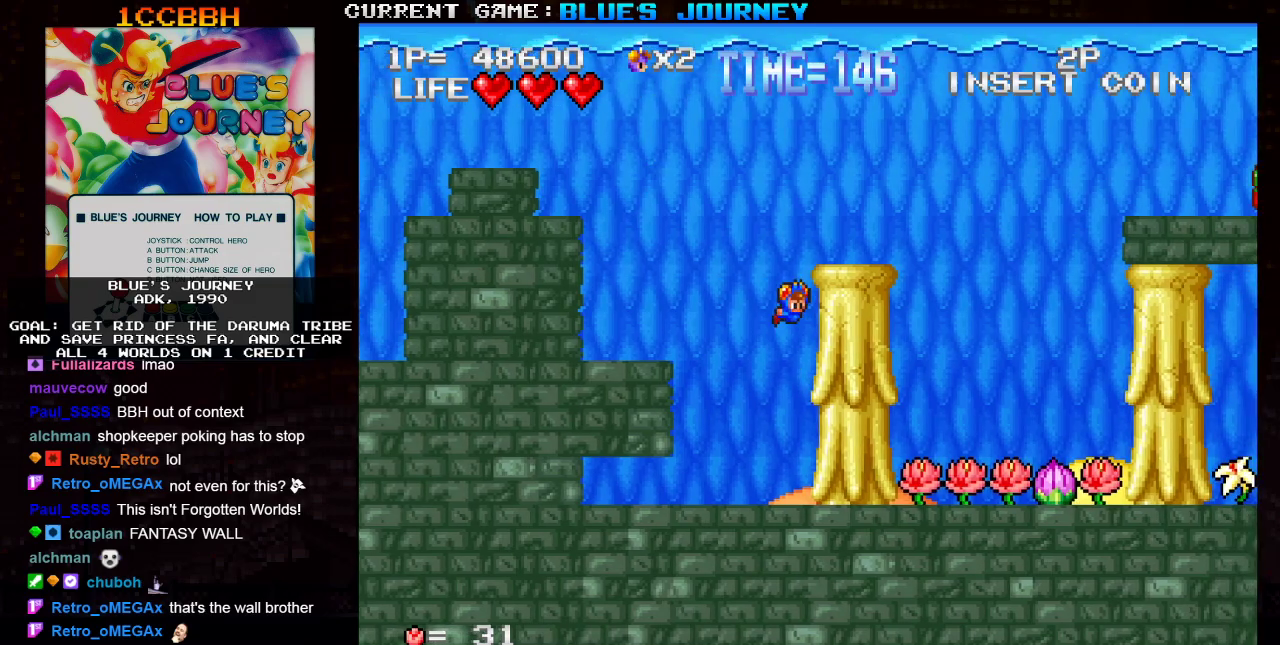
{"buttons": [], "left_stick": "right", "events": [[17, "TRIANGLE", "down"], [117, "TRIANGLE", "up"]]}
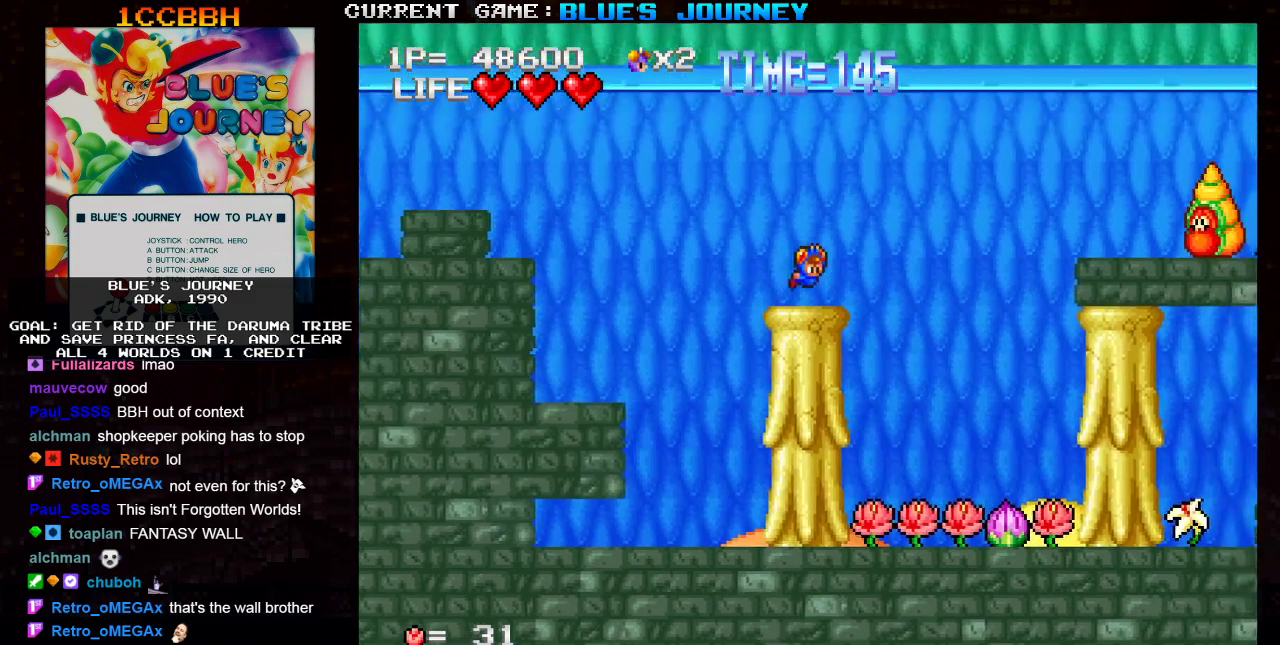
{"buttons": [], "left_stick": "center", "events": [[183, "R1", "down"], [217, "left_stick", "center"], [283, "R1", "up"]]}
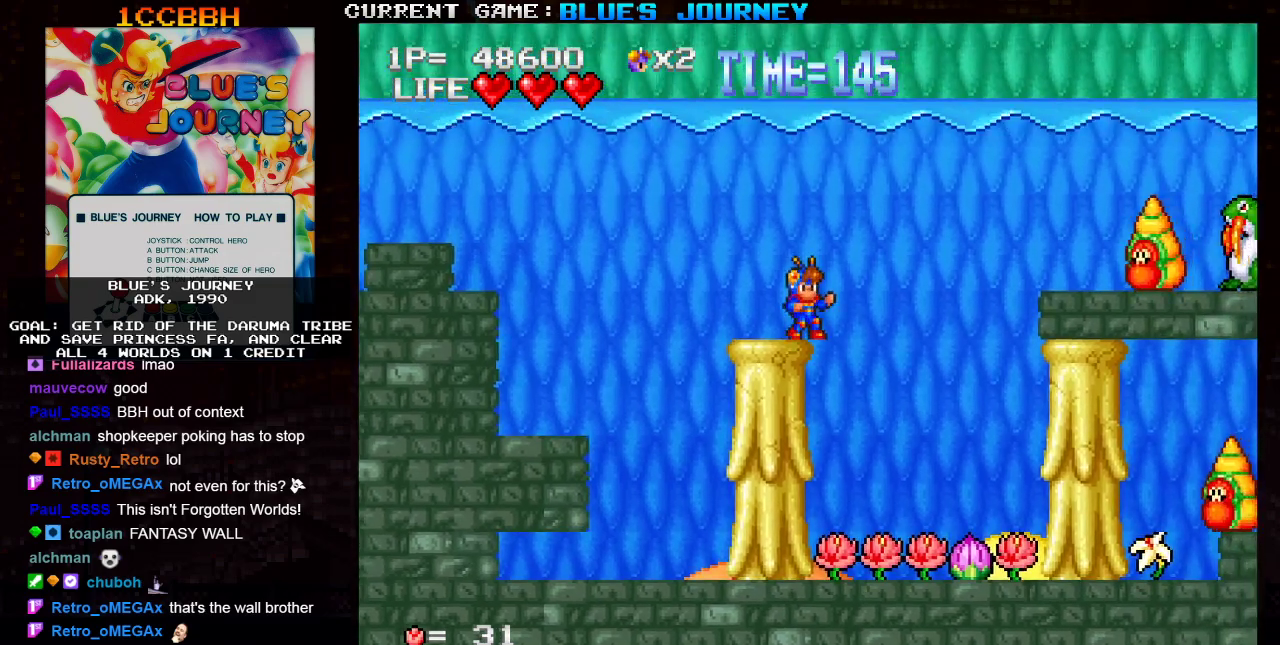
{"buttons": [], "left_stick": "center", "events": [[250, "left_stick", "right"], [433, "left_stick", "center"]]}
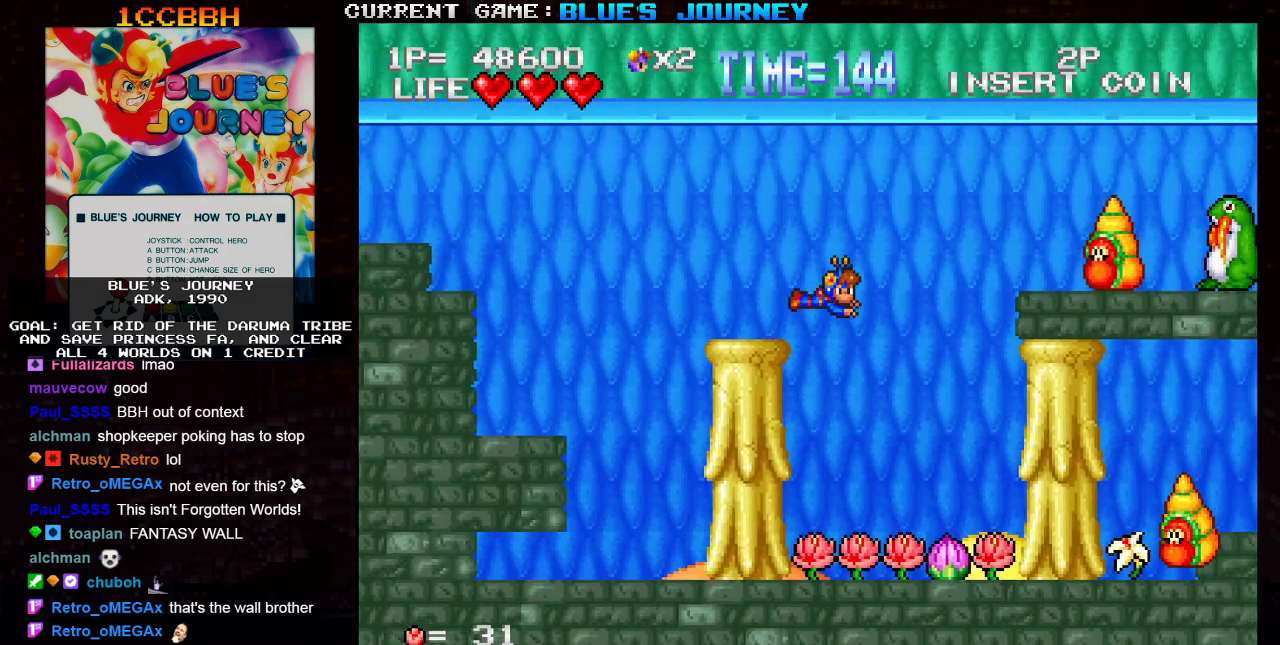
{"buttons": ["TRIANGLE"], "left_stick": "left", "events": [[283, "left_stick", "left"], [500, "TRIANGLE", "down"]]}
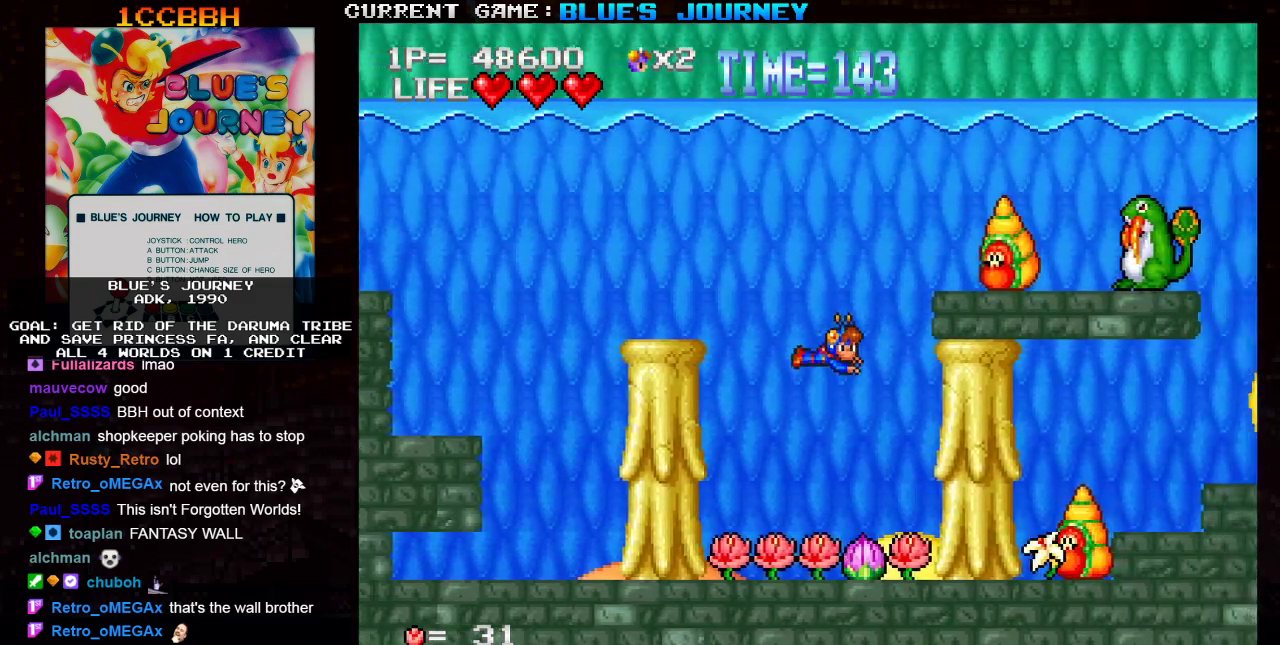
{"buttons": [], "left_stick": "left", "events": [[33, "TRIANGLE", "up"]]}
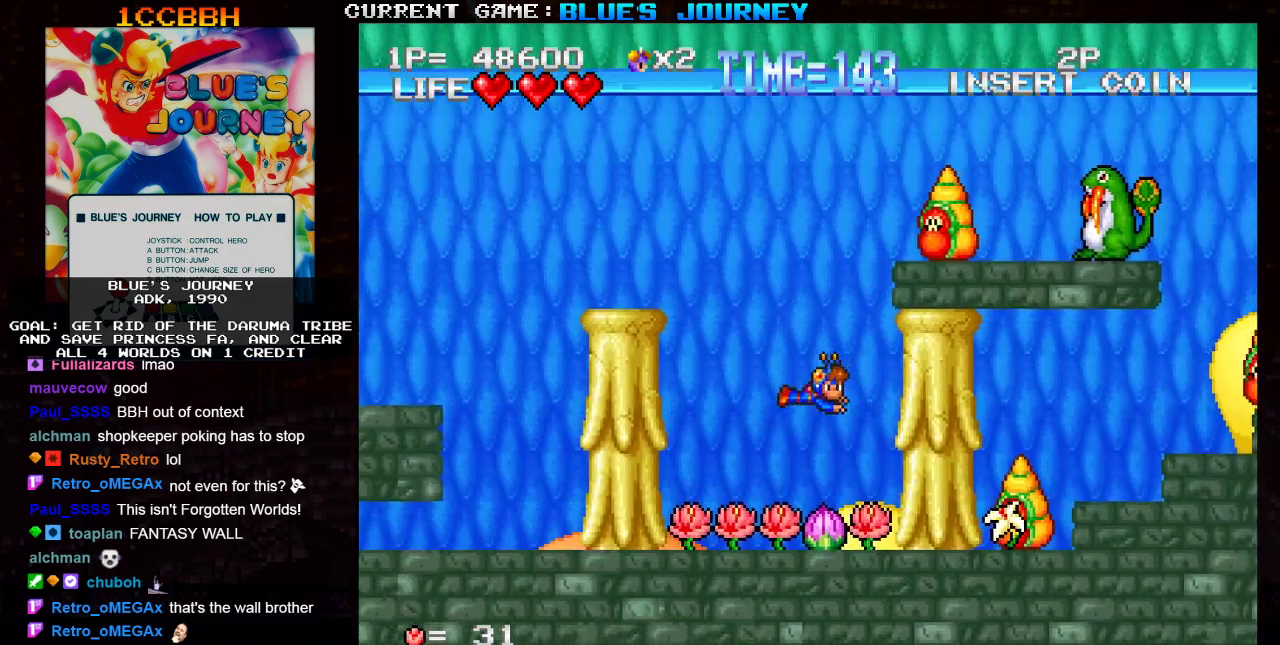
{"buttons": [], "left_stick": "left", "events": []}
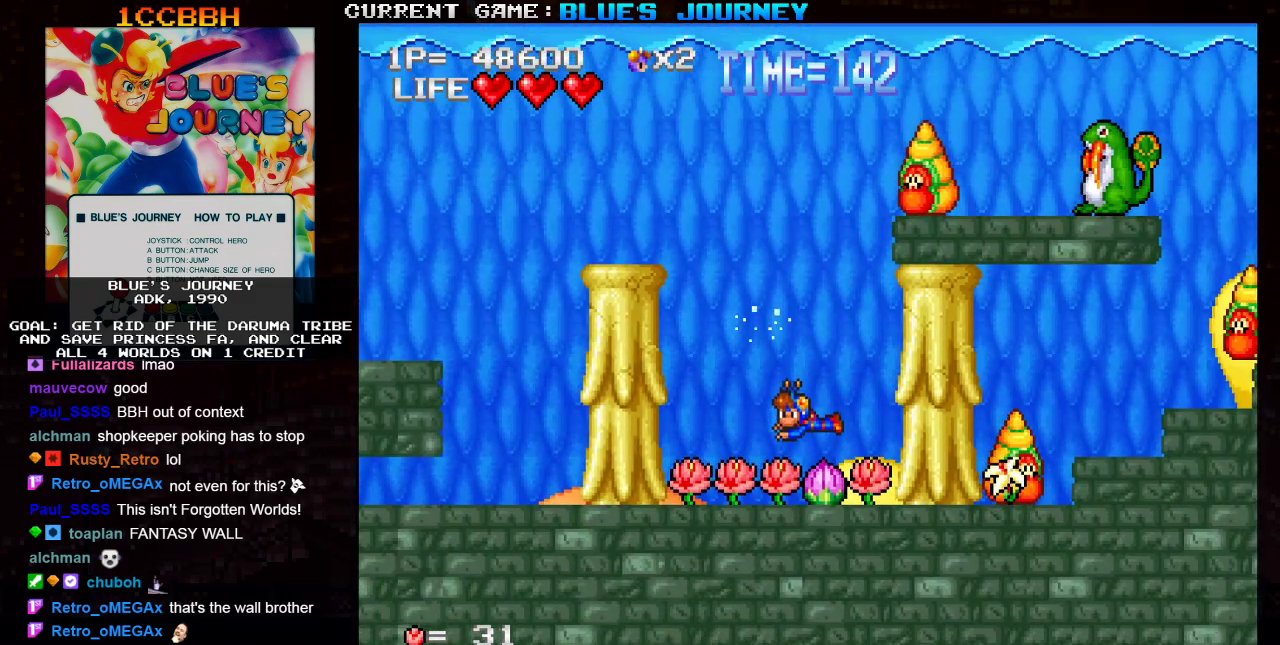
{"buttons": [], "left_stick": "left", "events": []}
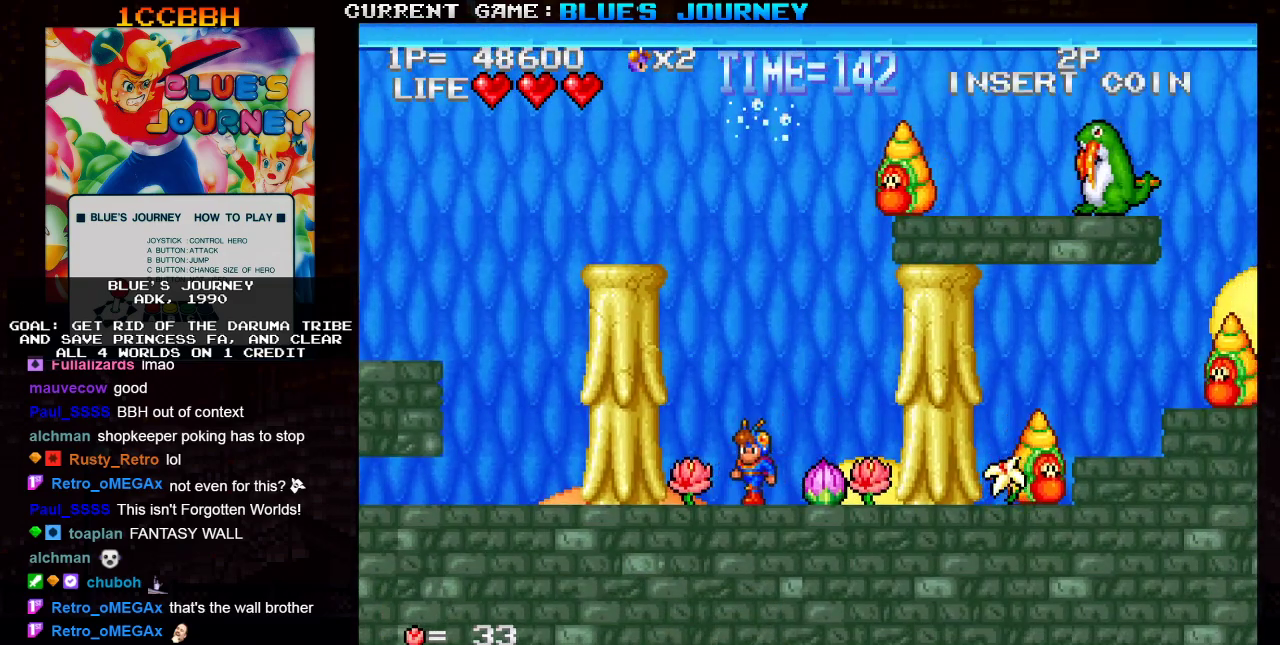
{"buttons": [], "left_stick": "center", "events": [[83, "left_stick", "right"], [100, "SQUARE", "down"], [183, "SQUARE", "up"], [183, "left_stick", "center"]]}
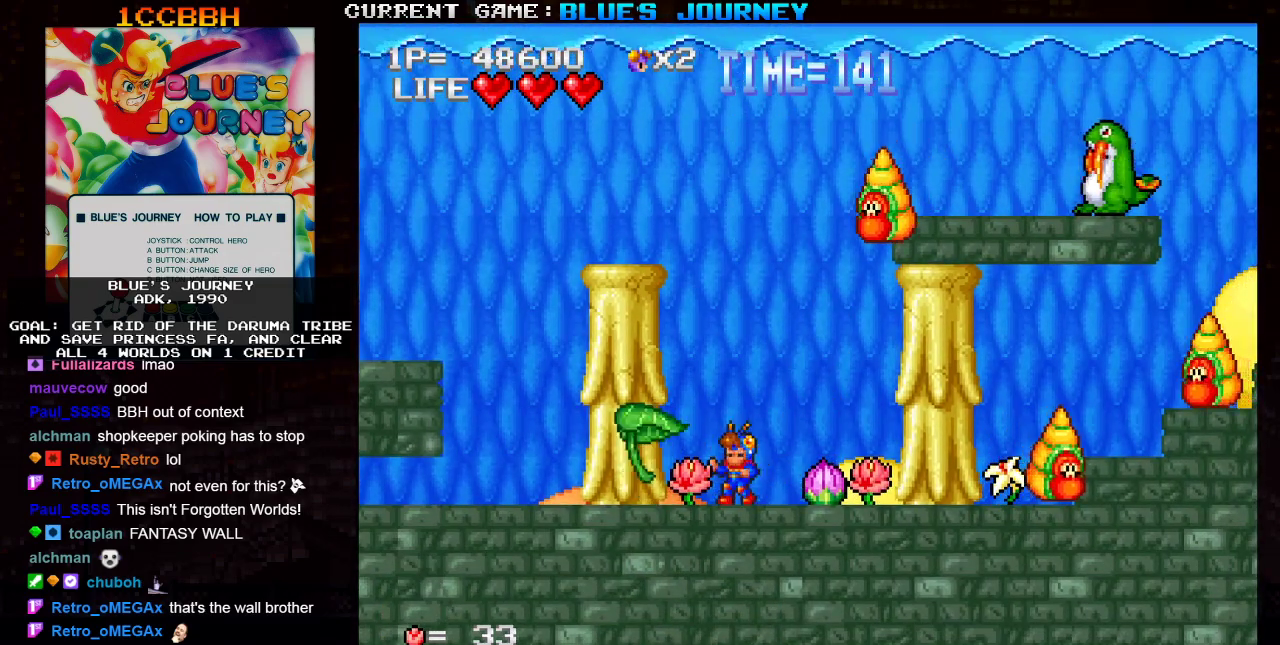
{"buttons": [], "left_stick": "center", "events": [[33, "left_stick", "left"], [217, "left_stick", "right"], [383, "left_stick", "center"], [417, "SQUARE", "down"], [500, "SQUARE", "up"]]}
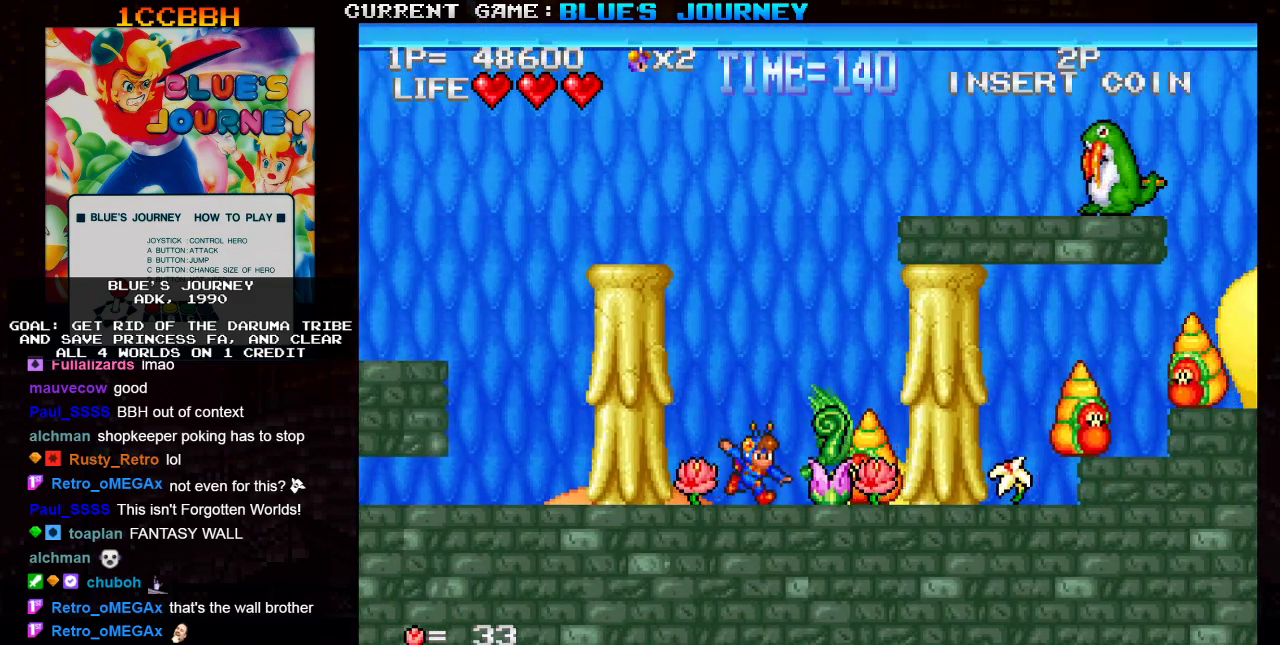
{"buttons": [], "left_stick": "center", "events": [[383, "SQUARE", "down"], [450, "SQUARE", "up"]]}
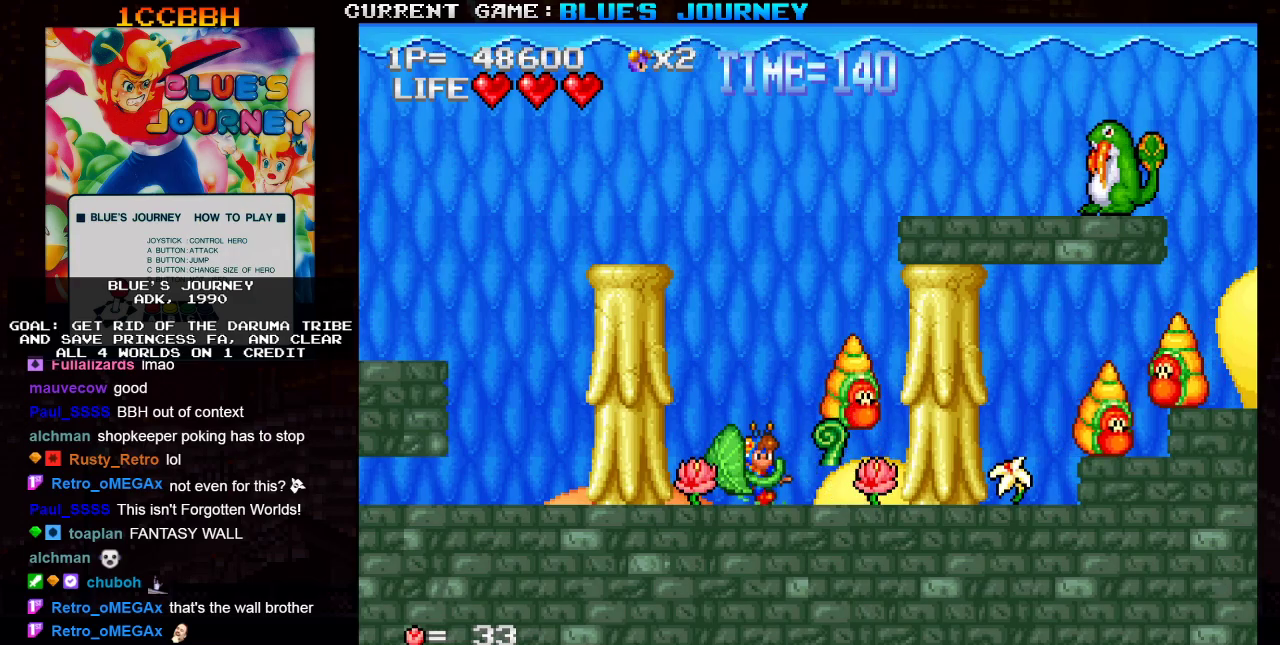
{"buttons": [], "left_stick": "right", "events": [[133, "left_stick", "left"], [333, "left_stick", "center"], [383, "left_stick", "right"]]}
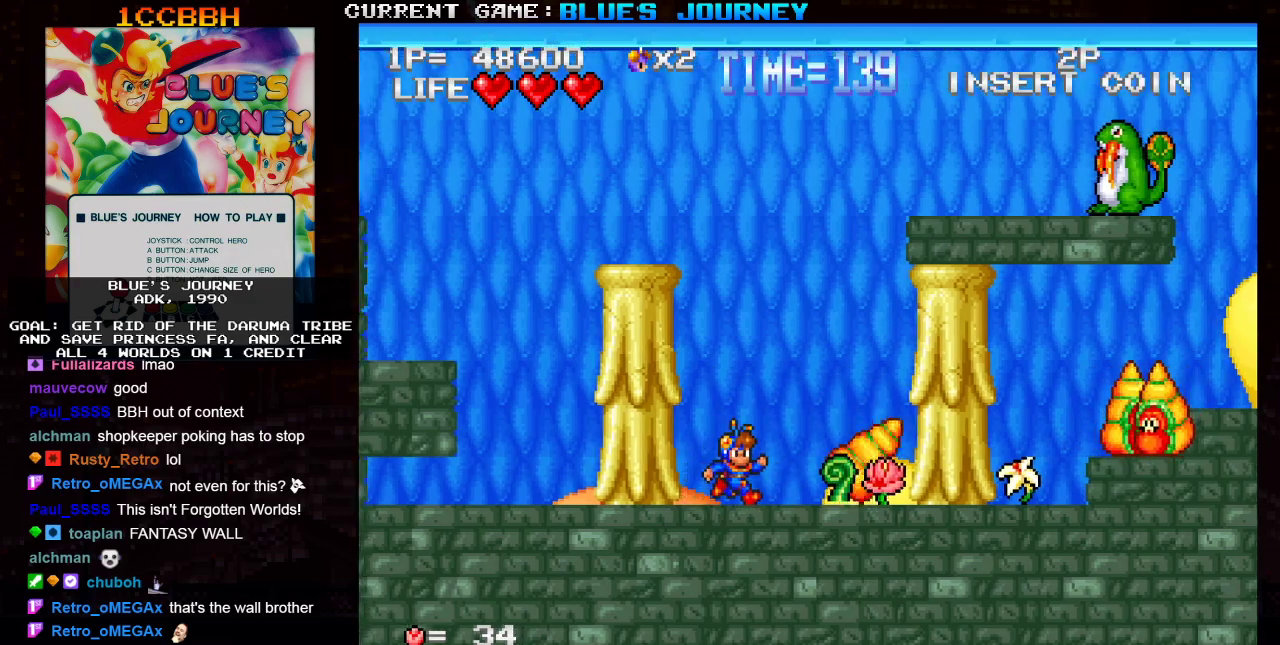
{"buttons": [], "left_stick": "right", "events": []}